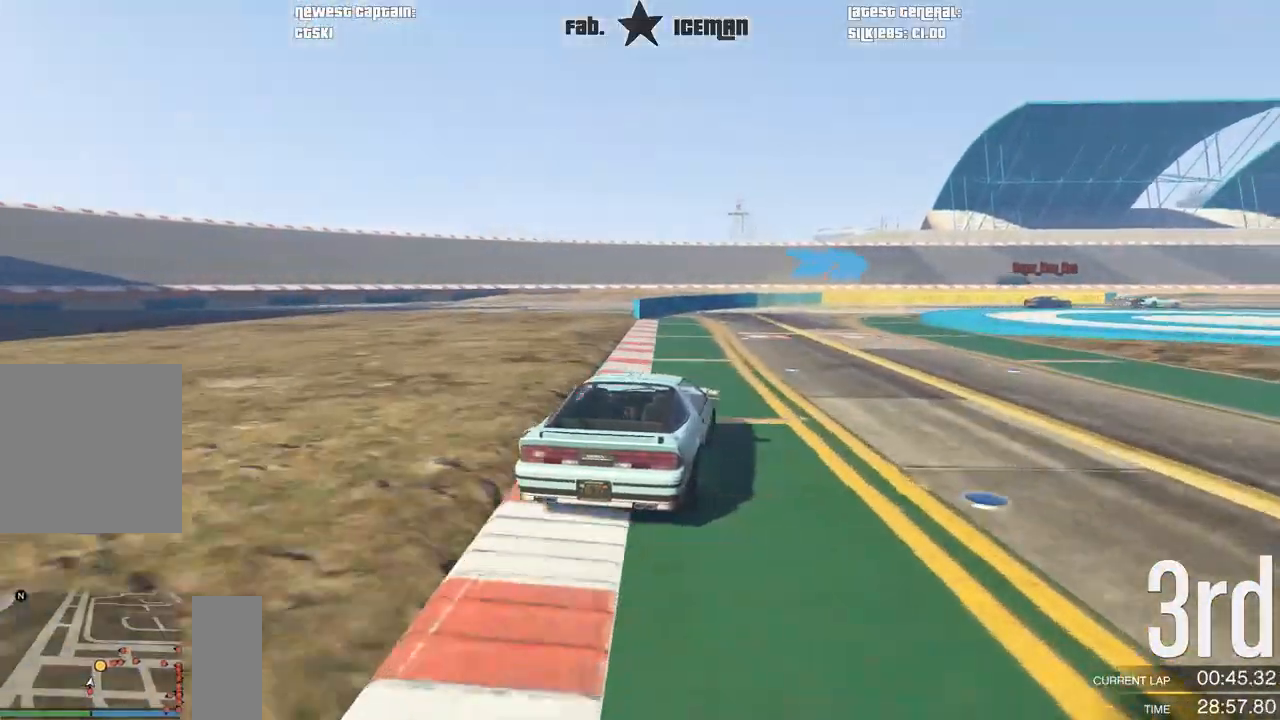
Gameplay with a controller (Xbox layout); each line is a JSON object with the inputs held at the frame after it (dt_ms = milliseconds from this image to that frame). "events" lists button and stick changes between this image and that frame as [ms after this image, input, new state], when the widget could be followed in between.
{"dt_ms": 500, "buttons": ["R2"], "left_stick": "right", "right_stick": "center", "events": [[62, "left_stick", "center"], [188, "left_stick", "right"], [312, "left_stick", "center"], [458, "left_stick", "right"]]}
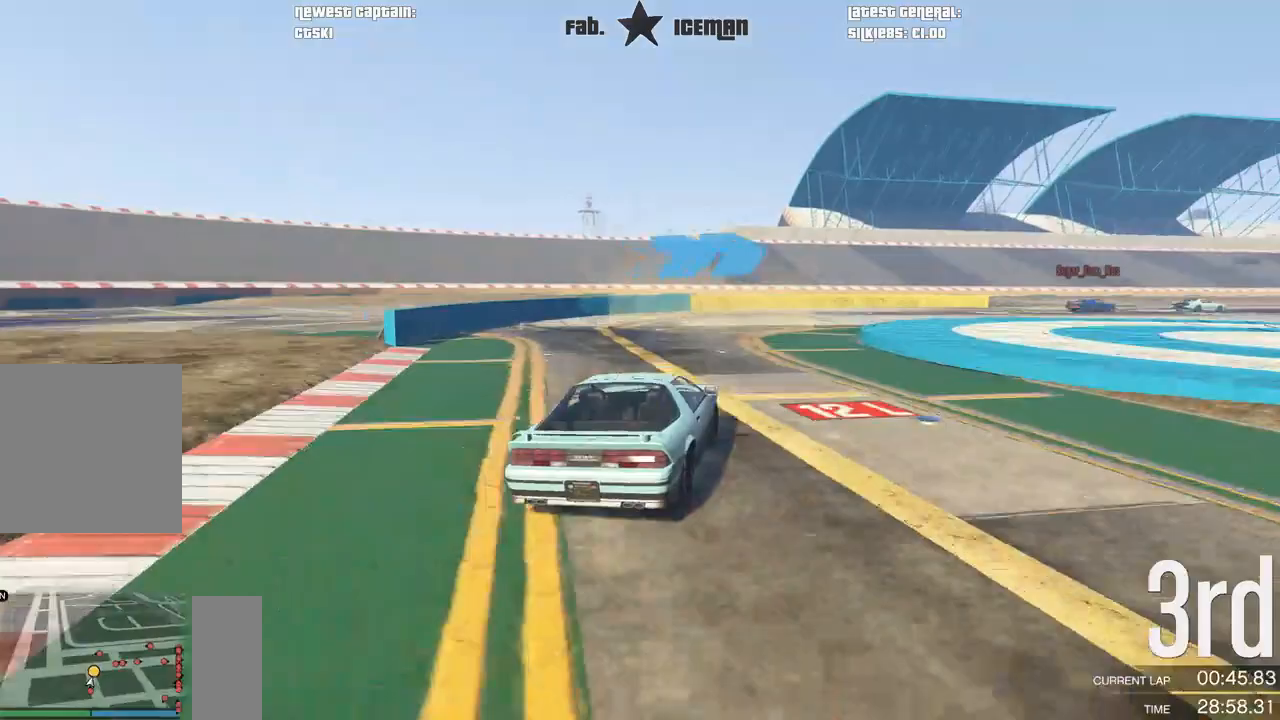
{"dt_ms": 500, "buttons": ["R2"], "left_stick": "right", "right_stick": "center", "events": [[146, "left_stick", "center"], [271, "left_stick", "right"], [417, "left_stick", "center"], [479, "left_stick", "right"]]}
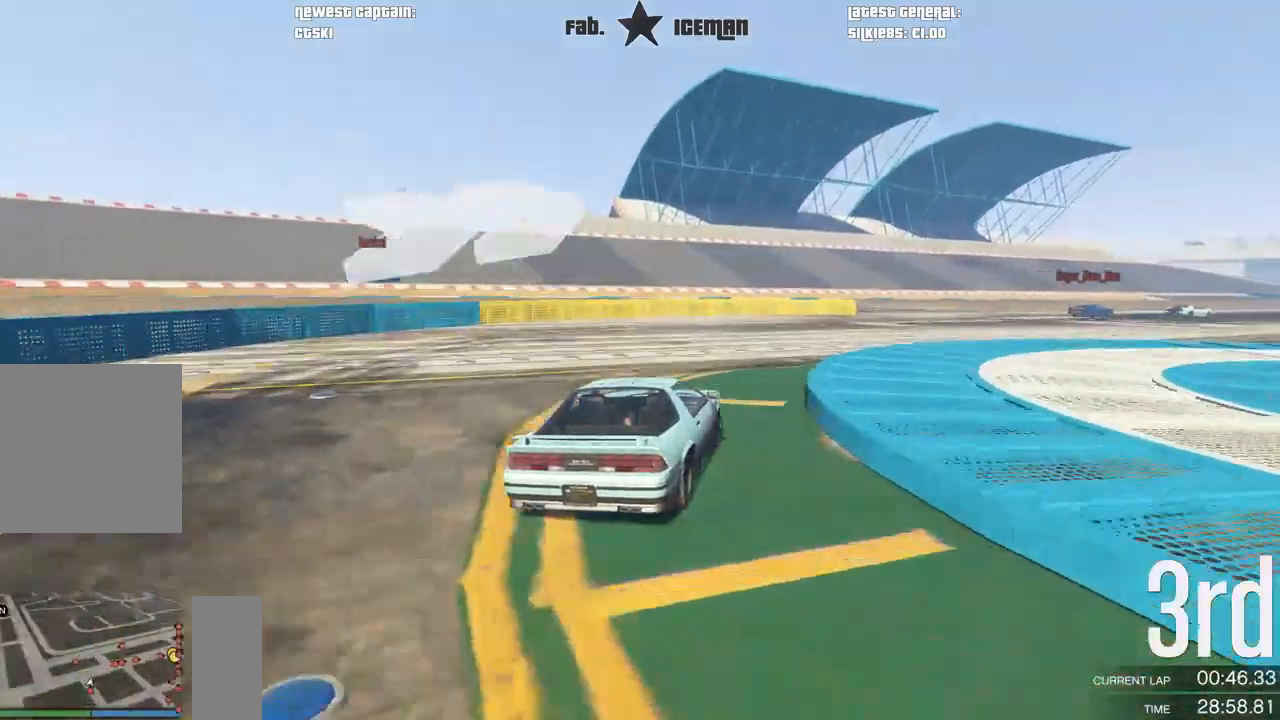
{"dt_ms": 500, "buttons": ["R2"], "left_stick": "center", "right_stick": "center", "events": [[167, "left_stick", "center"], [312, "left_stick", "right"], [479, "left_stick", "center"]]}
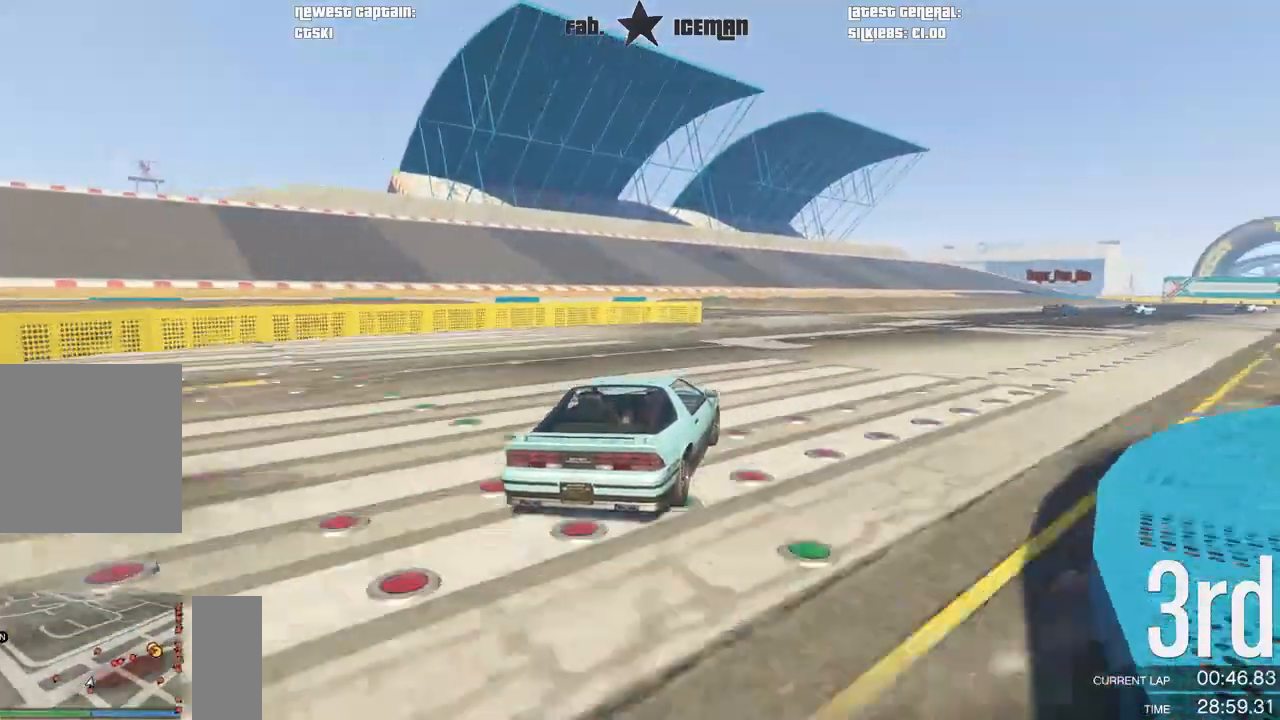
{"dt_ms": 500, "buttons": ["R2"], "left_stick": "right", "right_stick": "center", "events": [[208, "left_stick", "right"], [333, "left_stick", "center"], [500, "left_stick", "right"]]}
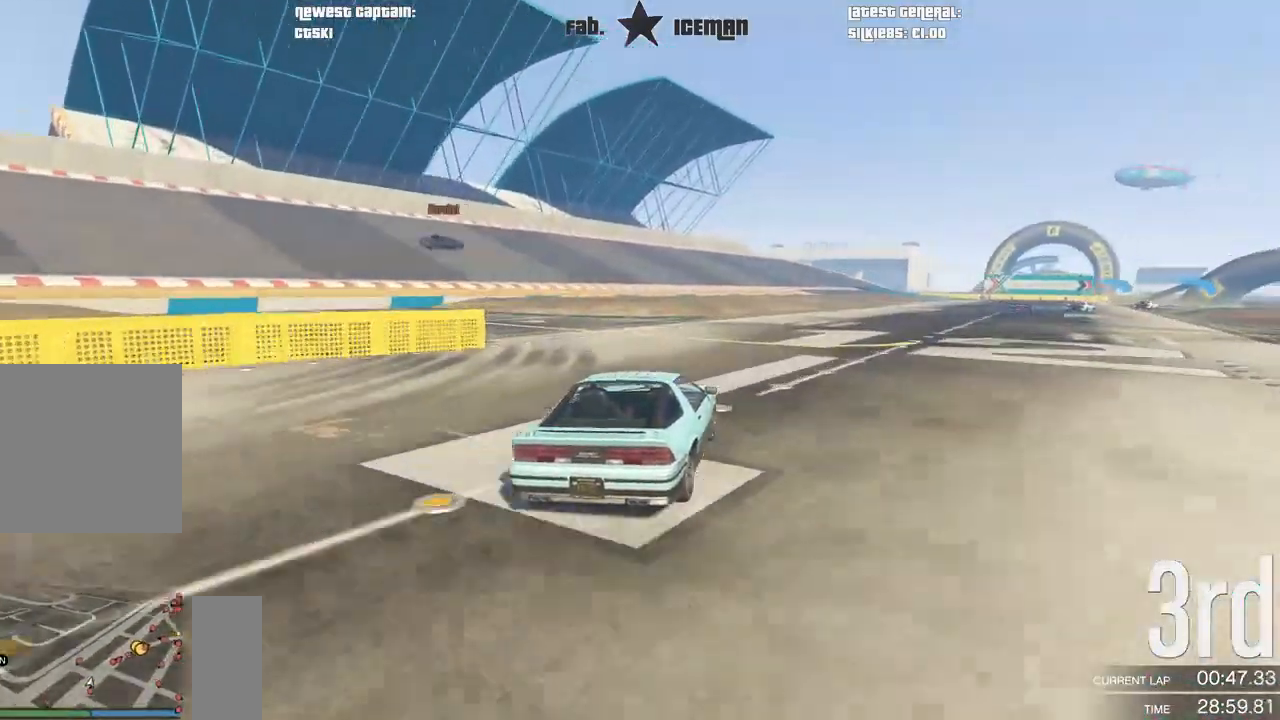
{"dt_ms": 500, "buttons": ["R2"], "left_stick": "center", "right_stick": "center", "events": [[146, "left_stick", "center"], [292, "left_stick", "right"], [438, "left_stick", "center"]]}
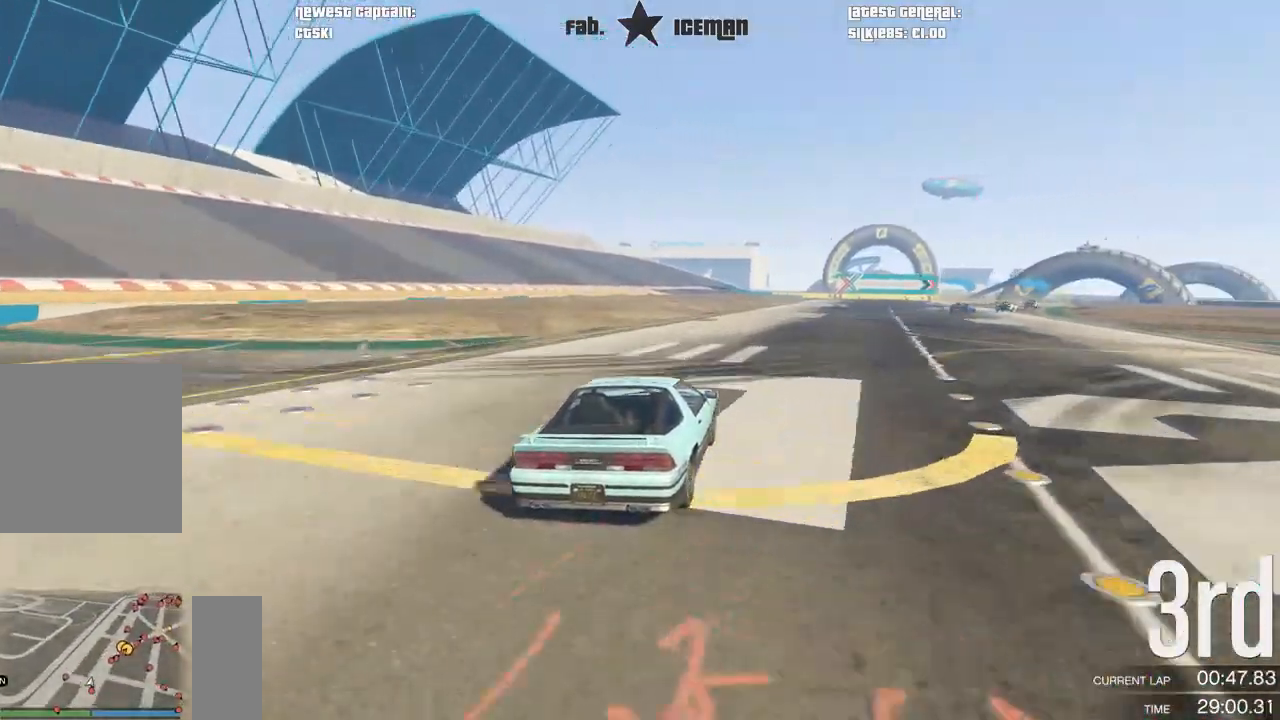
{"dt_ms": 500, "buttons": ["R2"], "left_stick": "center", "right_stick": "center", "events": [[104, "left_stick", "right"], [208, "left_stick", "center"], [333, "left_stick", "right"], [458, "left_stick", "center"]]}
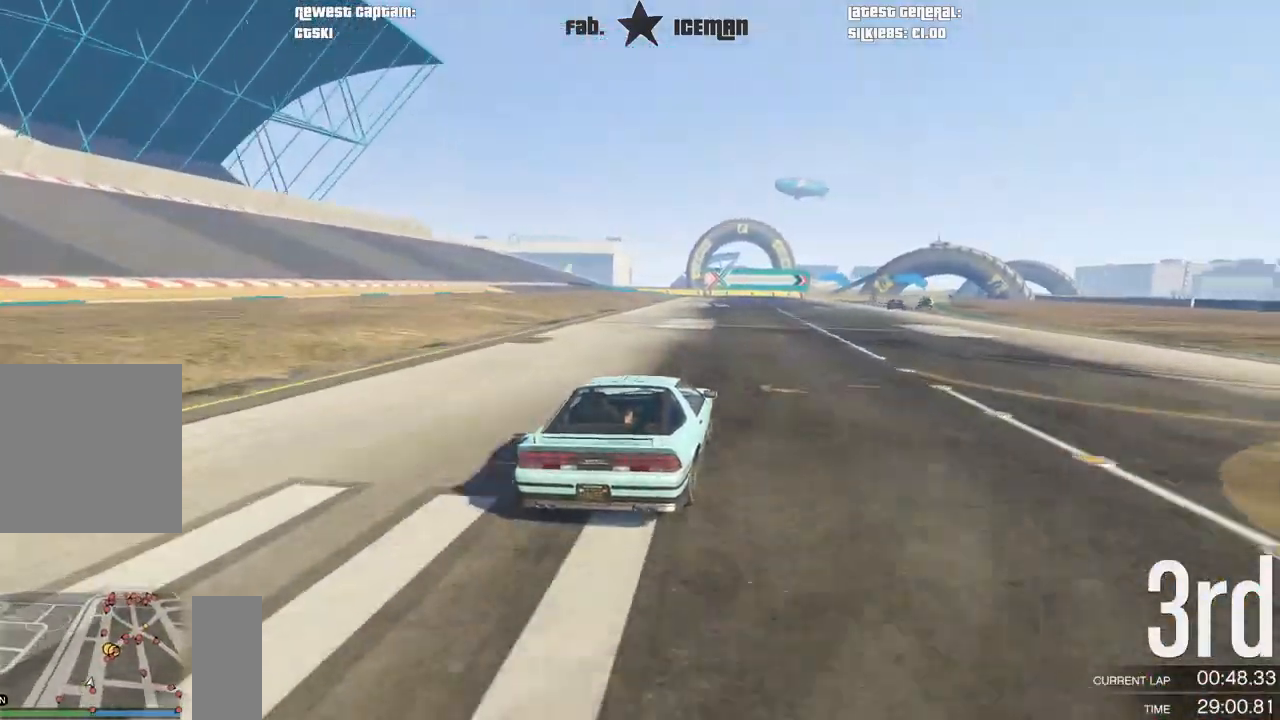
{"dt_ms": 500, "buttons": ["R2"], "left_stick": "right", "right_stick": "center", "events": [[167, "left_stick", "right"], [292, "left_stick", "center"], [417, "left_stick", "right"]]}
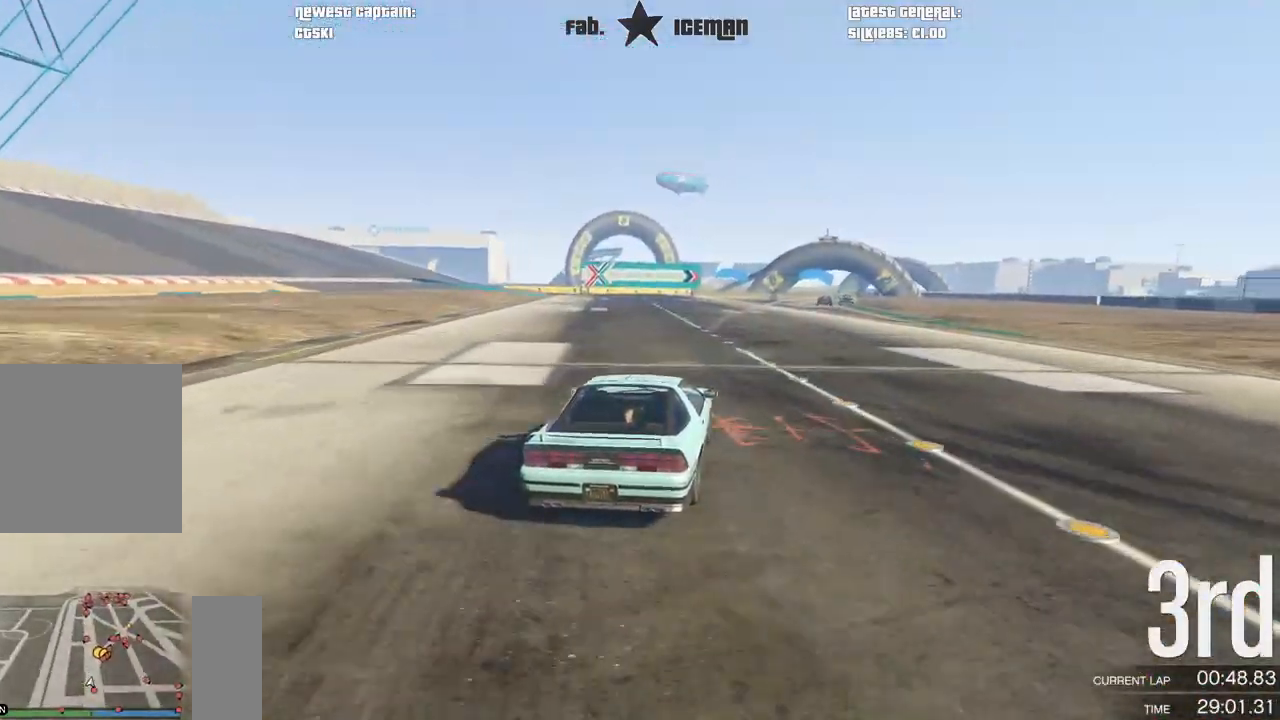
{"dt_ms": 500, "buttons": ["R2", "R3"], "left_stick": "center", "right_stick": "center", "events": [[62, "left_stick", "center"], [250, "R3", "down"]]}
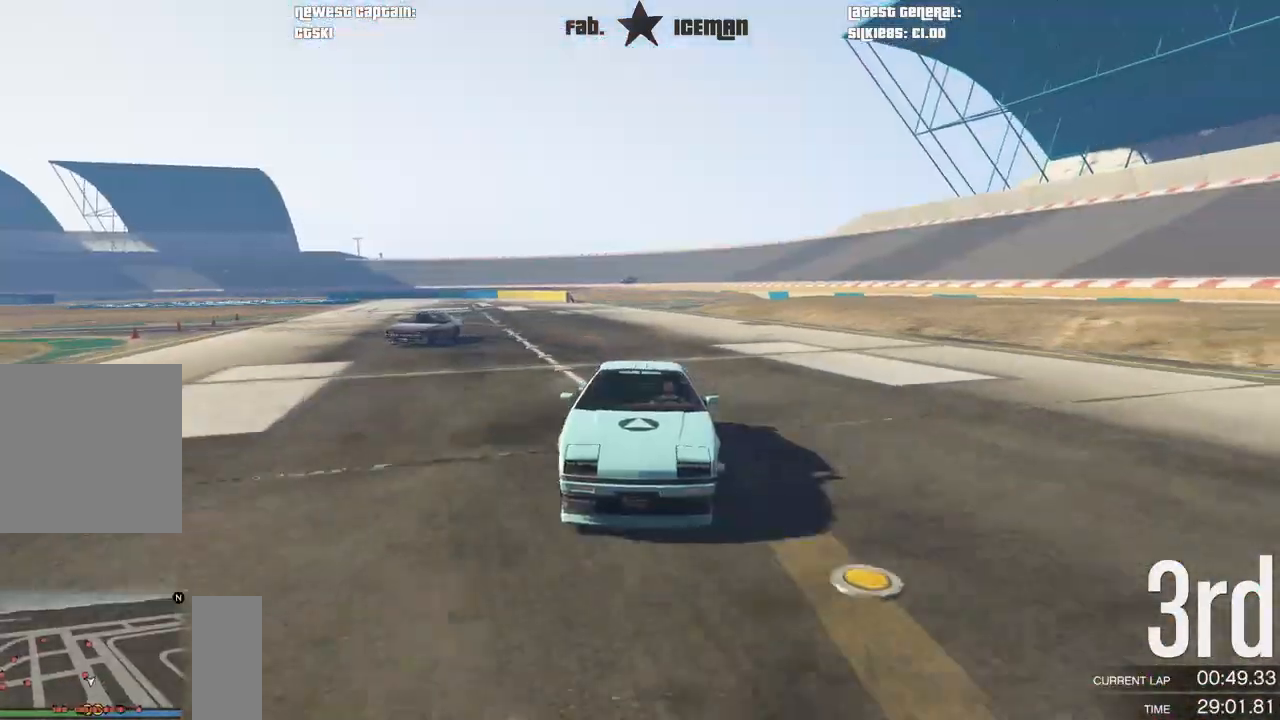
{"dt_ms": 500, "buttons": ["R2"], "left_stick": "center", "right_stick": "center", "events": [[229, "R3", "up"], [250, "left_stick", "up-right"], [354, "left_stick", "center"]]}
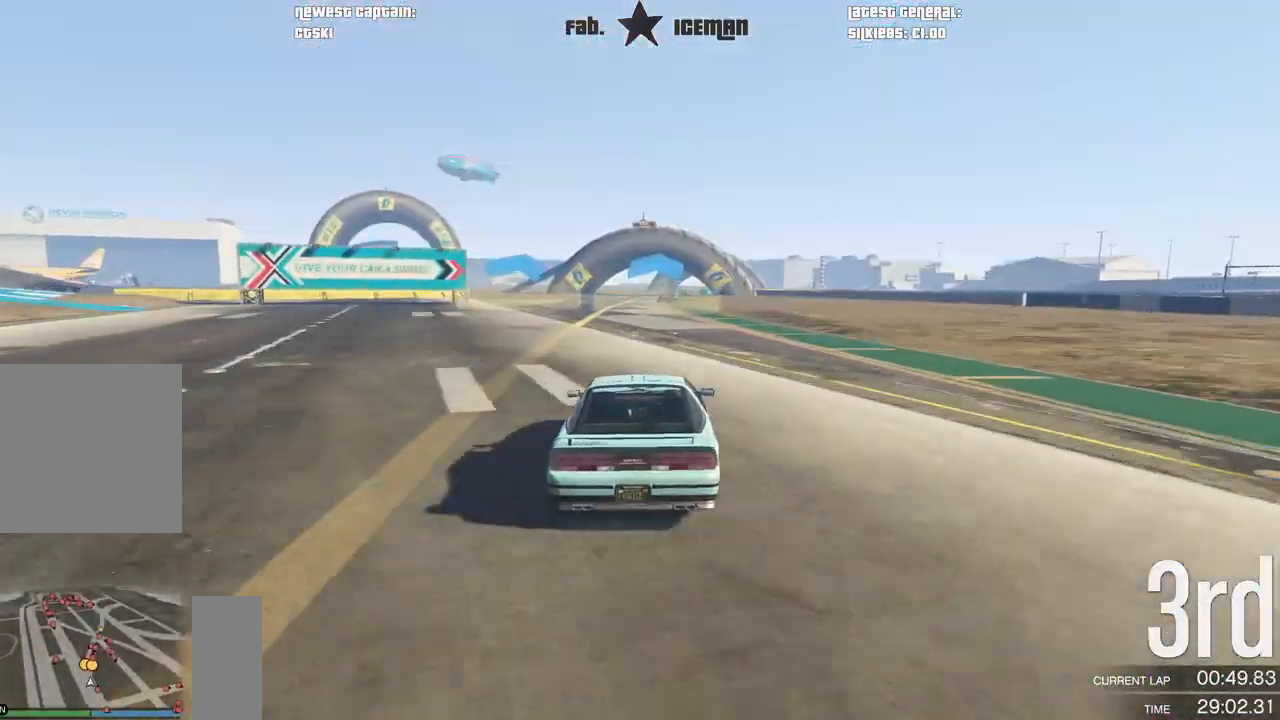
{"dt_ms": 500, "buttons": ["R2"], "left_stick": "center", "right_stick": "center", "events": []}
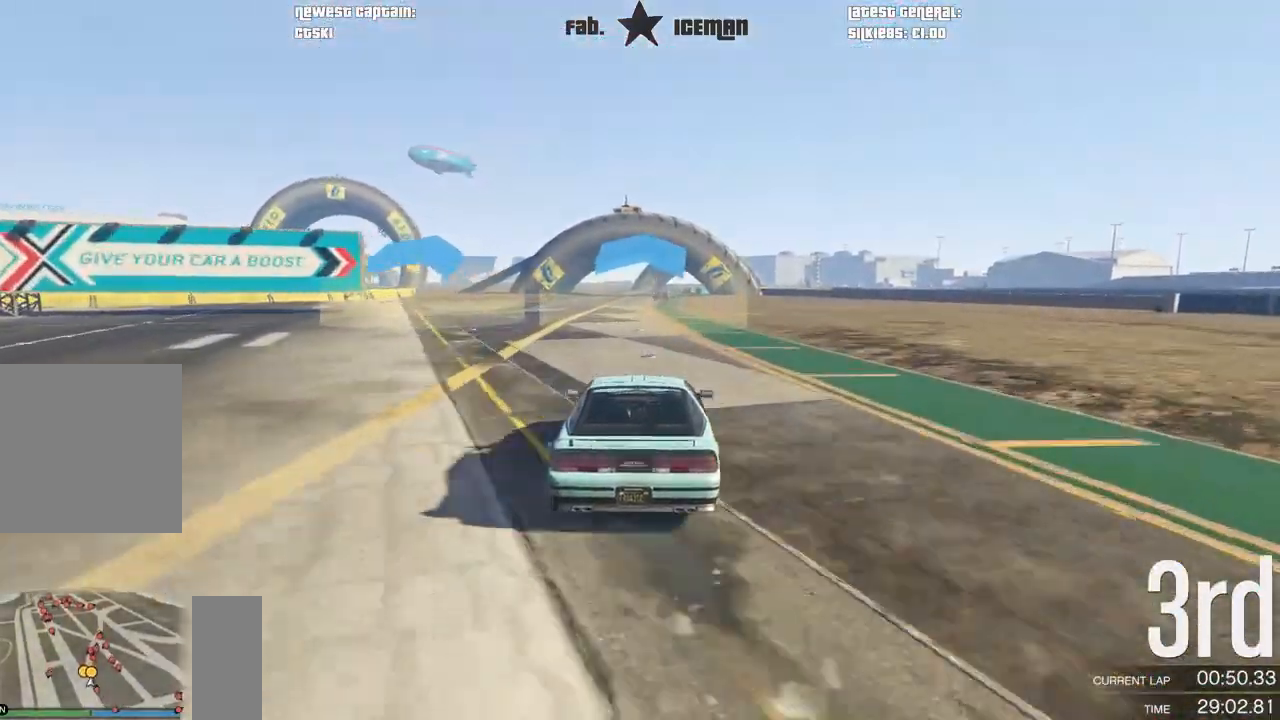
{"dt_ms": 500, "buttons": ["R2"], "left_stick": "center", "right_stick": "center"}
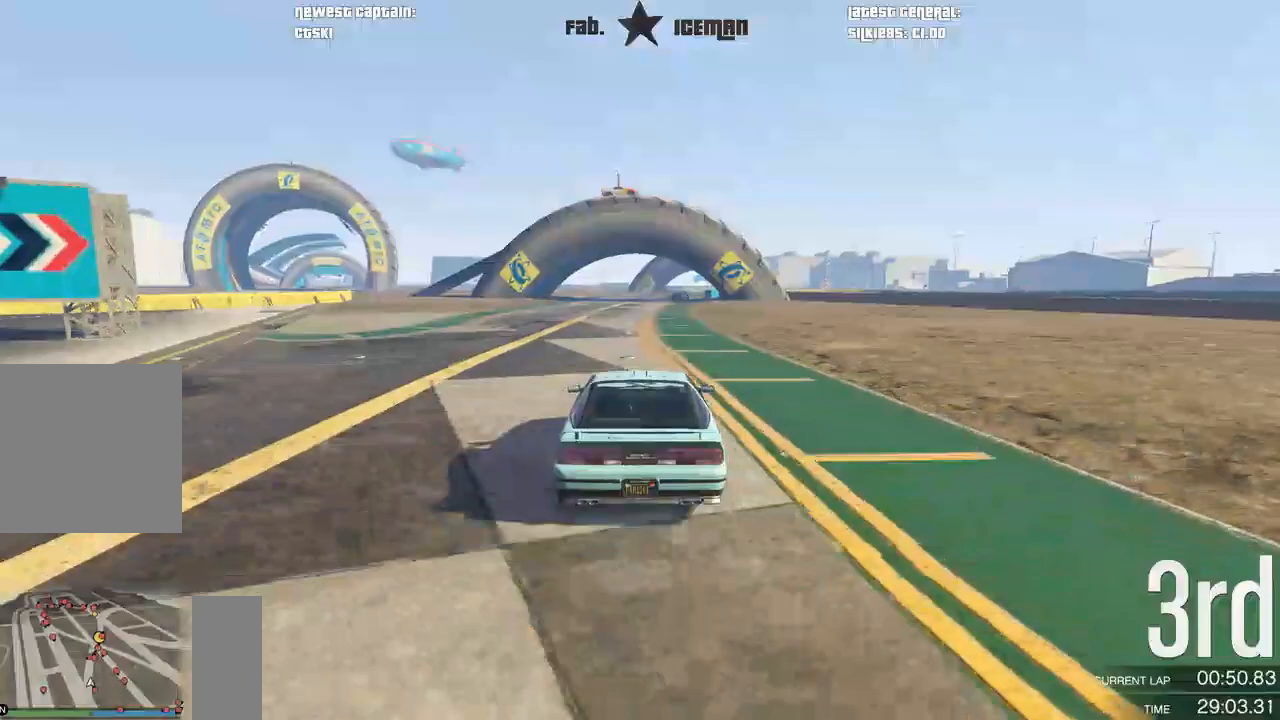
{"dt_ms": 500, "buttons": ["R2"], "left_stick": "right", "right_stick": "center", "events": [[500, "left_stick", "right"]]}
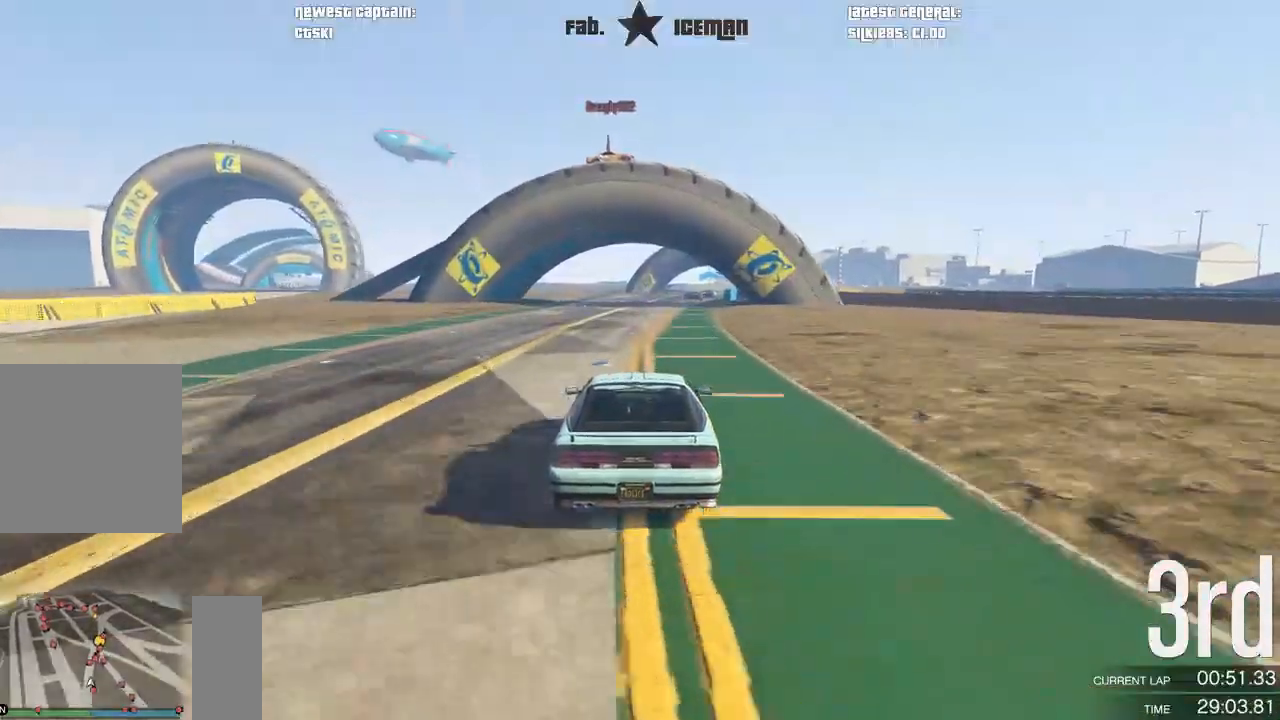
{"dt_ms": 500, "buttons": ["R2"], "left_stick": "center", "right_stick": "center", "events": [[104, "left_stick", "center"], [333, "left_stick", "right"], [417, "left_stick", "center"]]}
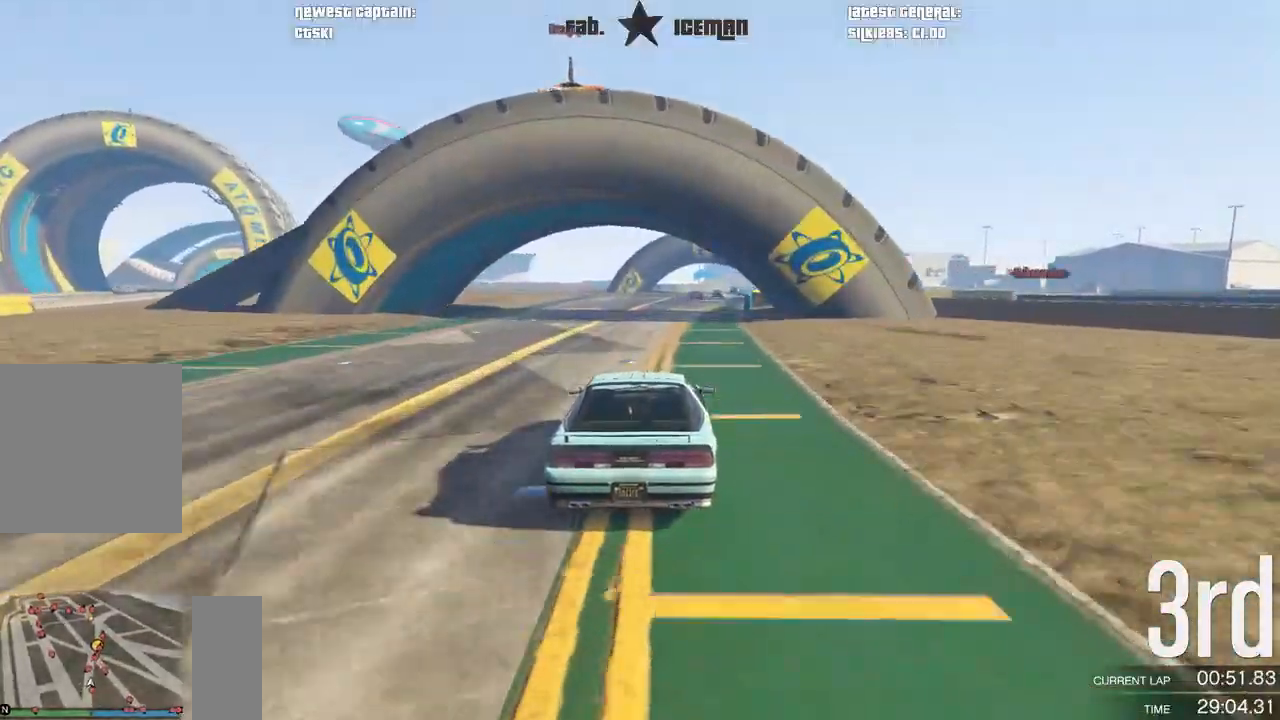
{"dt_ms": 500, "buttons": ["R2", "R3"], "left_stick": "center", "right_stick": "center", "events": [[188, "left_stick", "right"], [250, "R3", "down"], [292, "left_stick", "center"]]}
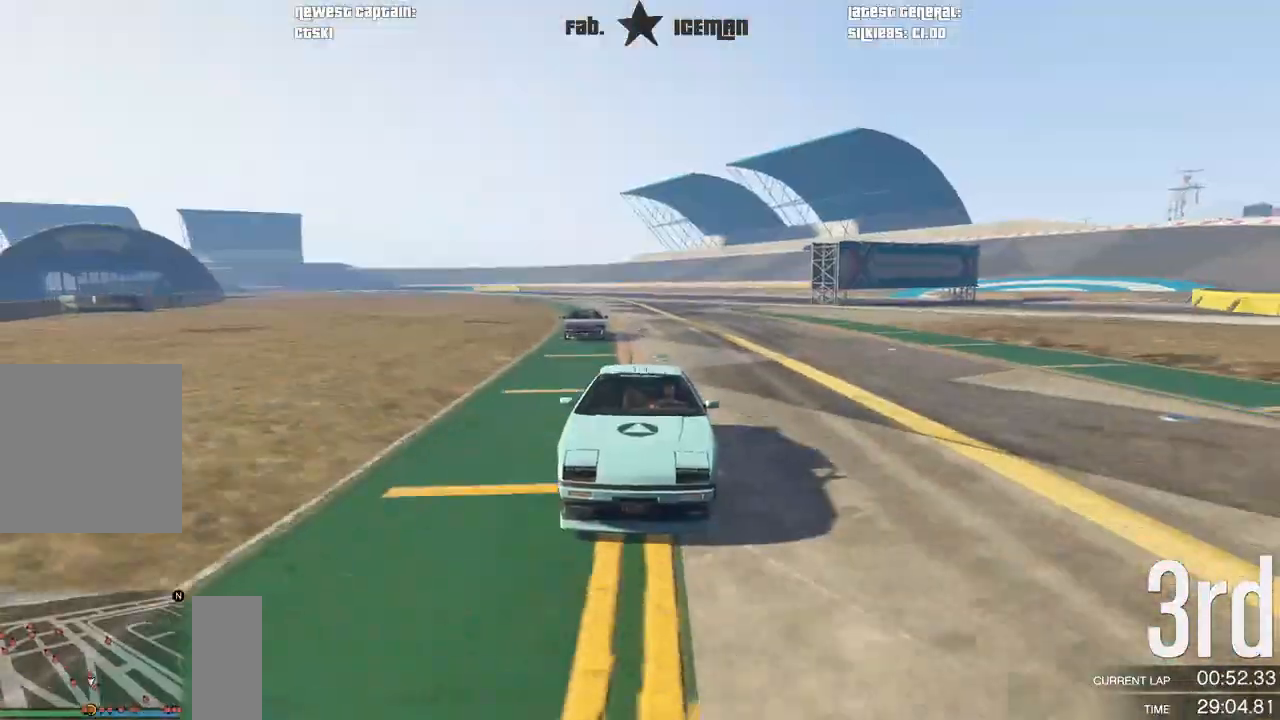
{"dt_ms": 500, "buttons": ["R2"], "left_stick": "center", "right_stick": "center", "events": [[417, "R3", "up"]]}
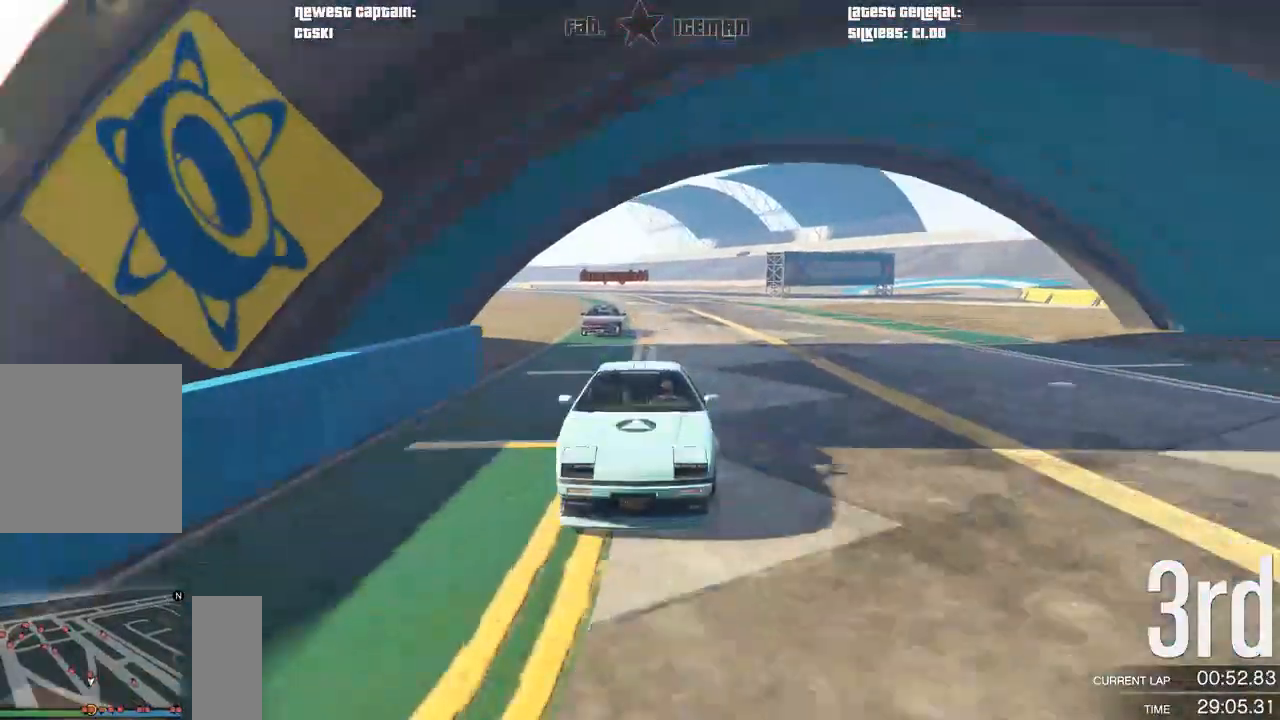
{"dt_ms": 500, "buttons": ["R2"], "left_stick": "center", "right_stick": "center", "events": []}
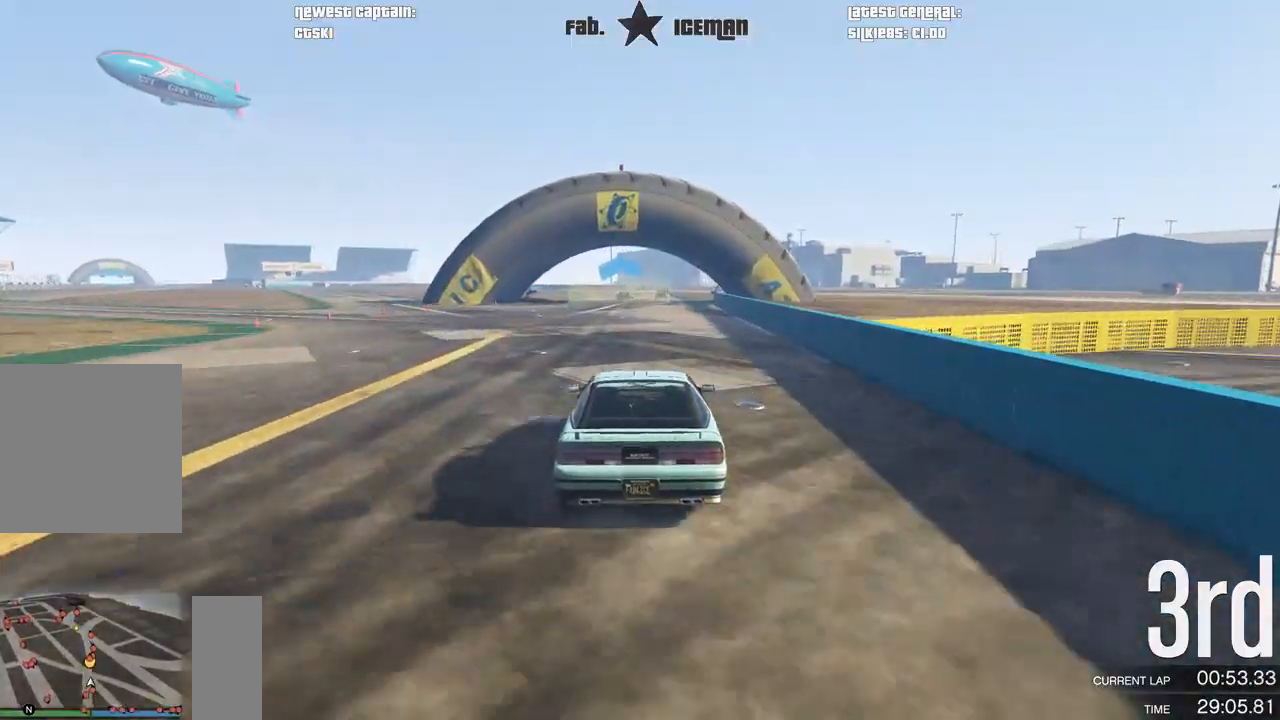
{"dt_ms": 500, "buttons": ["R2"], "left_stick": "right", "right_stick": "center", "events": [[500, "left_stick", "right"]]}
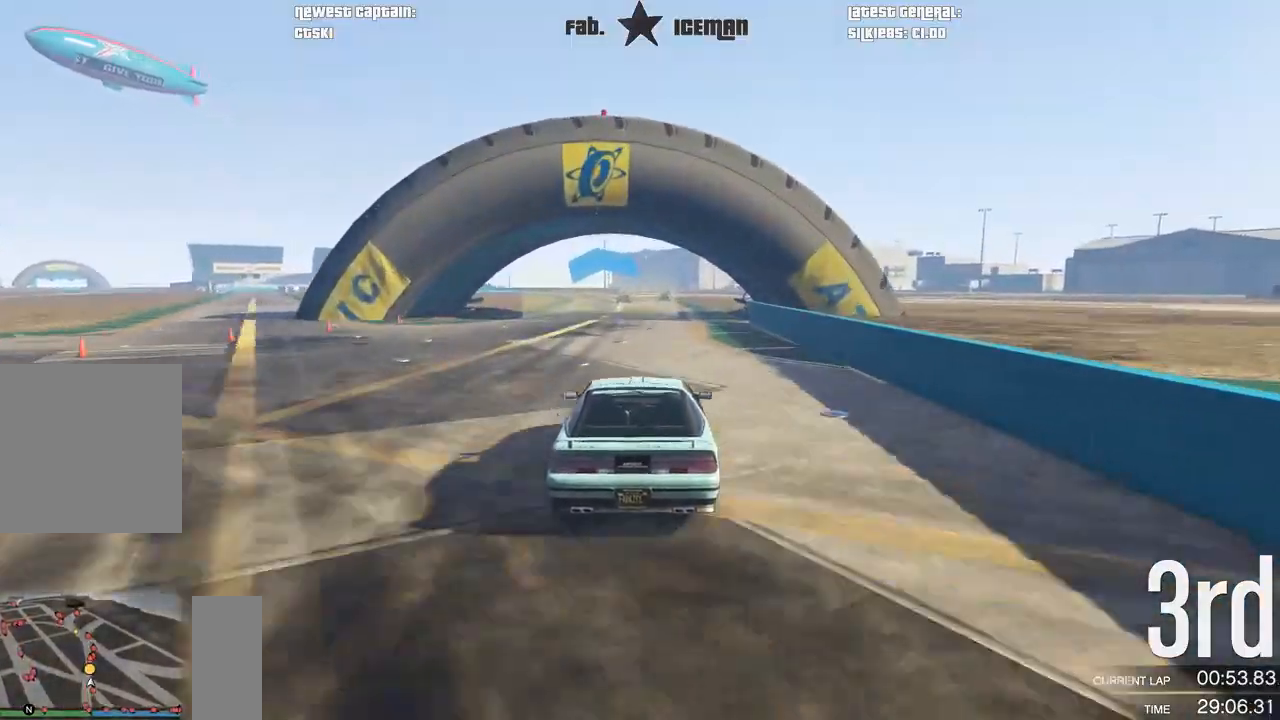
{"dt_ms": 500, "buttons": ["R2"], "left_stick": "left", "right_stick": "center", "events": [[62, "left_stick", "center"], [438, "left_stick", "left"]]}
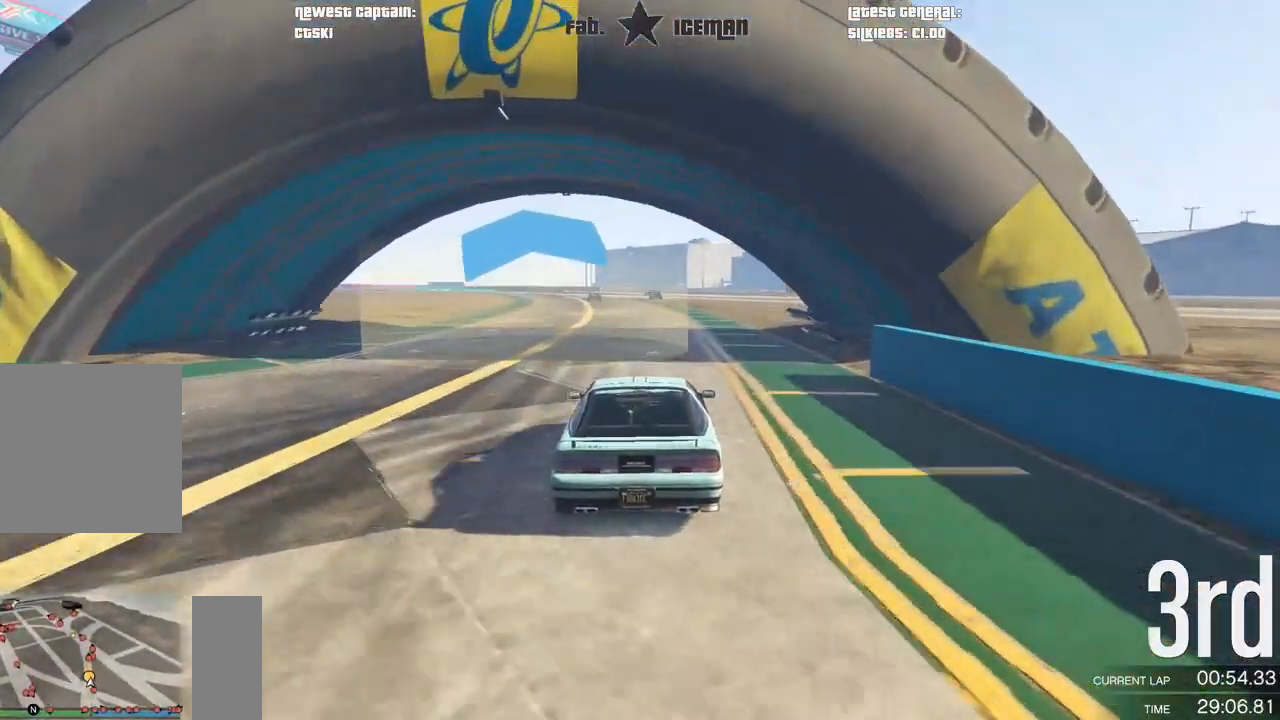
{"dt_ms": 500, "buttons": ["R2"], "left_stick": "center", "right_stick": "center", "events": [[42, "left_stick", "center"], [208, "left_stick", "right"], [292, "left_stick", "center"]]}
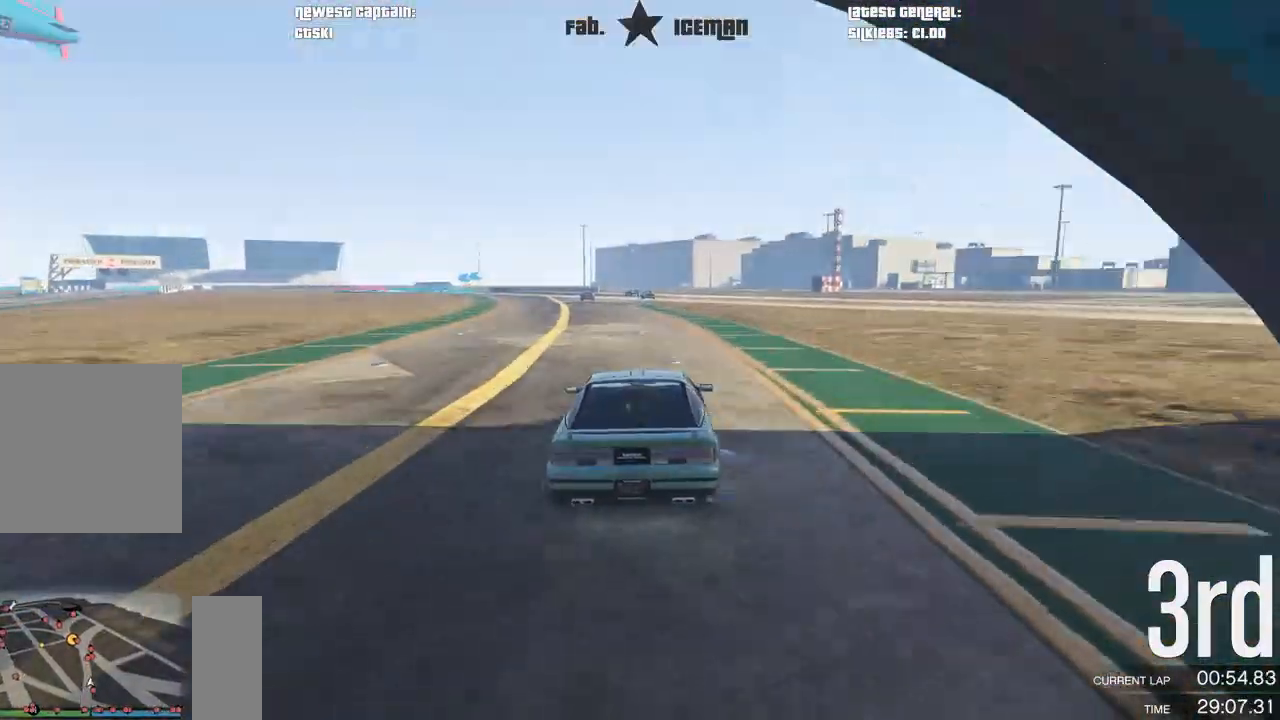
{"dt_ms": 500, "buttons": ["R2"], "left_stick": "center", "right_stick": "center", "events": [[396, "left_stick", "down-left"], [479, "left_stick", "center"]]}
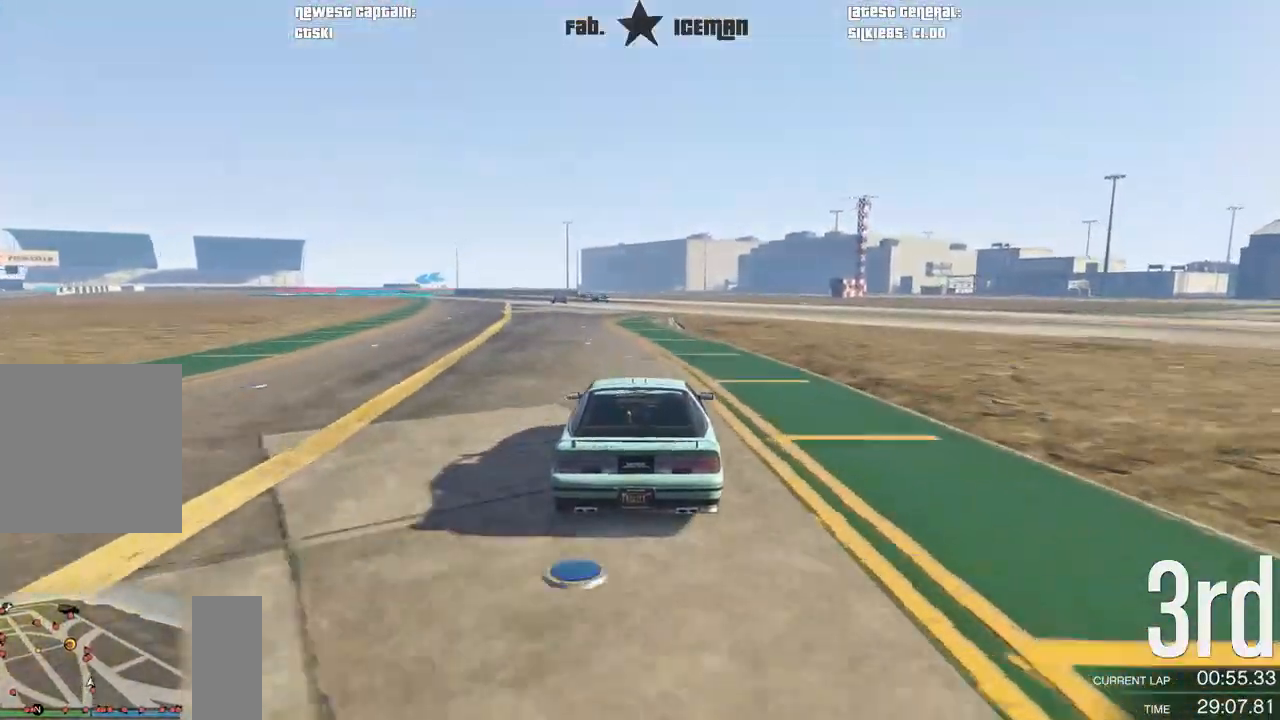
{"dt_ms": 500, "buttons": ["R2"], "left_stick": "center", "right_stick": "center", "events": []}
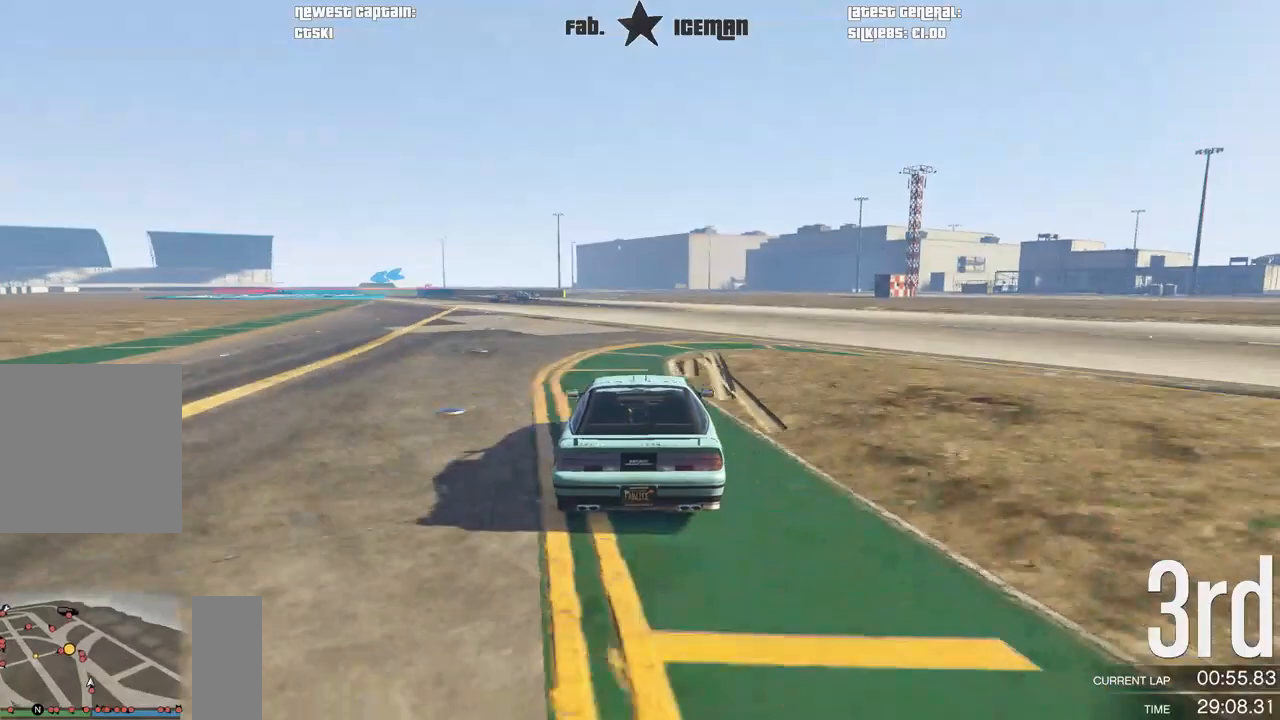
{"dt_ms": 500, "buttons": ["R2"], "left_stick": "down-left", "right_stick": "center", "events": [[417, "left_stick", "down-left"]]}
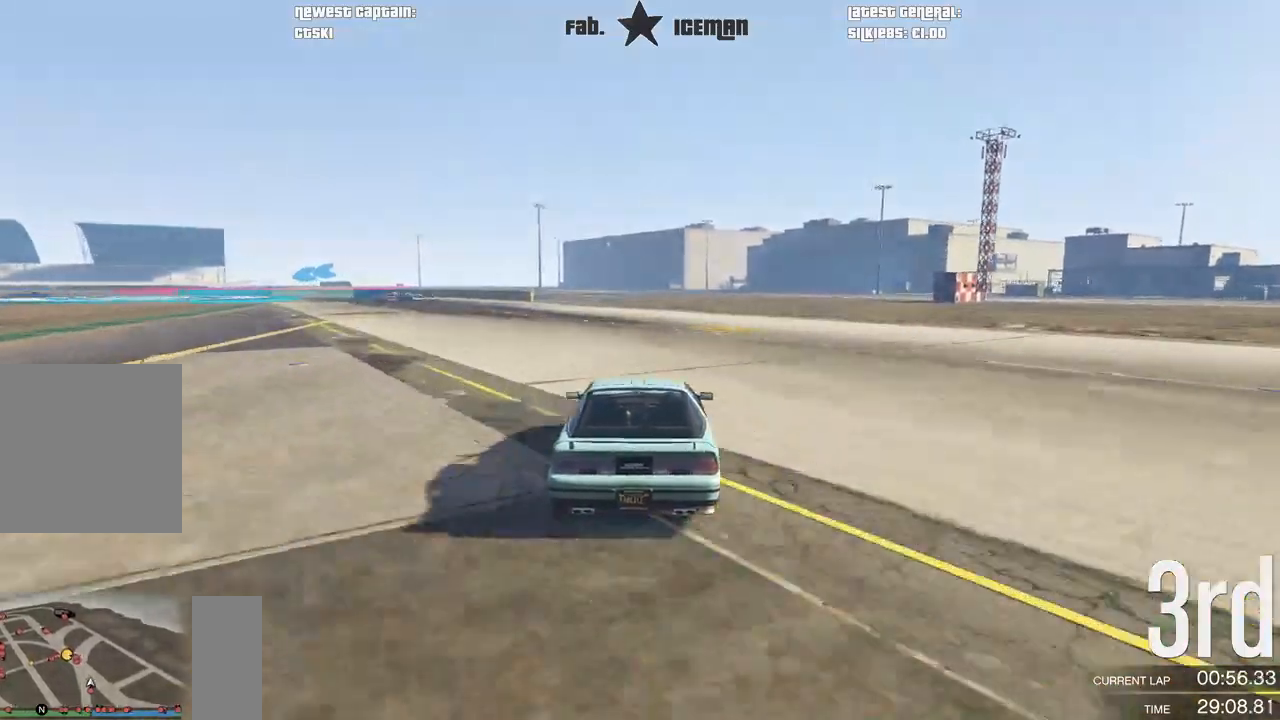
{"dt_ms": 500, "buttons": ["R2"], "left_stick": "center", "right_stick": "center", "events": [[146, "left_stick", "center"], [250, "left_stick", "down-left"], [479, "left_stick", "center"]]}
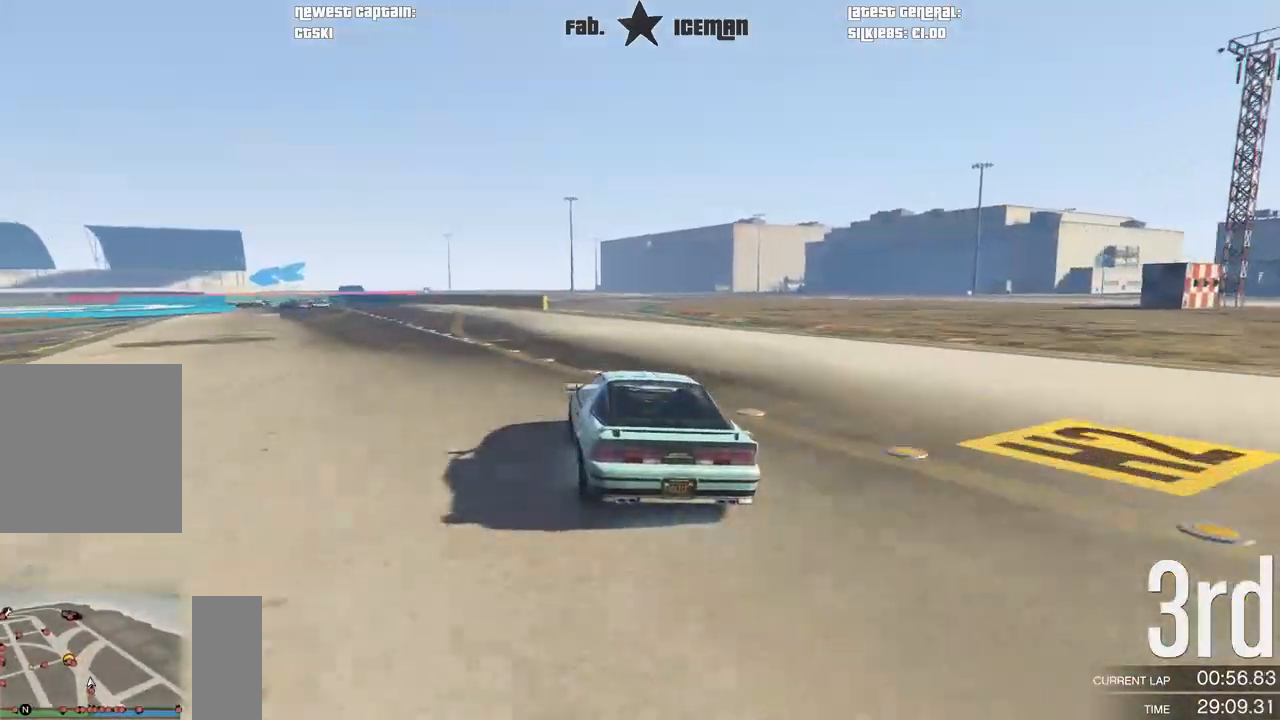
{"dt_ms": 500, "buttons": ["L2"], "left_stick": "down-left", "right_stick": "center", "events": [[104, "left_stick", "left"], [167, "left_stick", "down-left"], [271, "L2", "down"], [312, "R2", "up"], [333, "left_stick", "center"], [500, "left_stick", "down-left"]]}
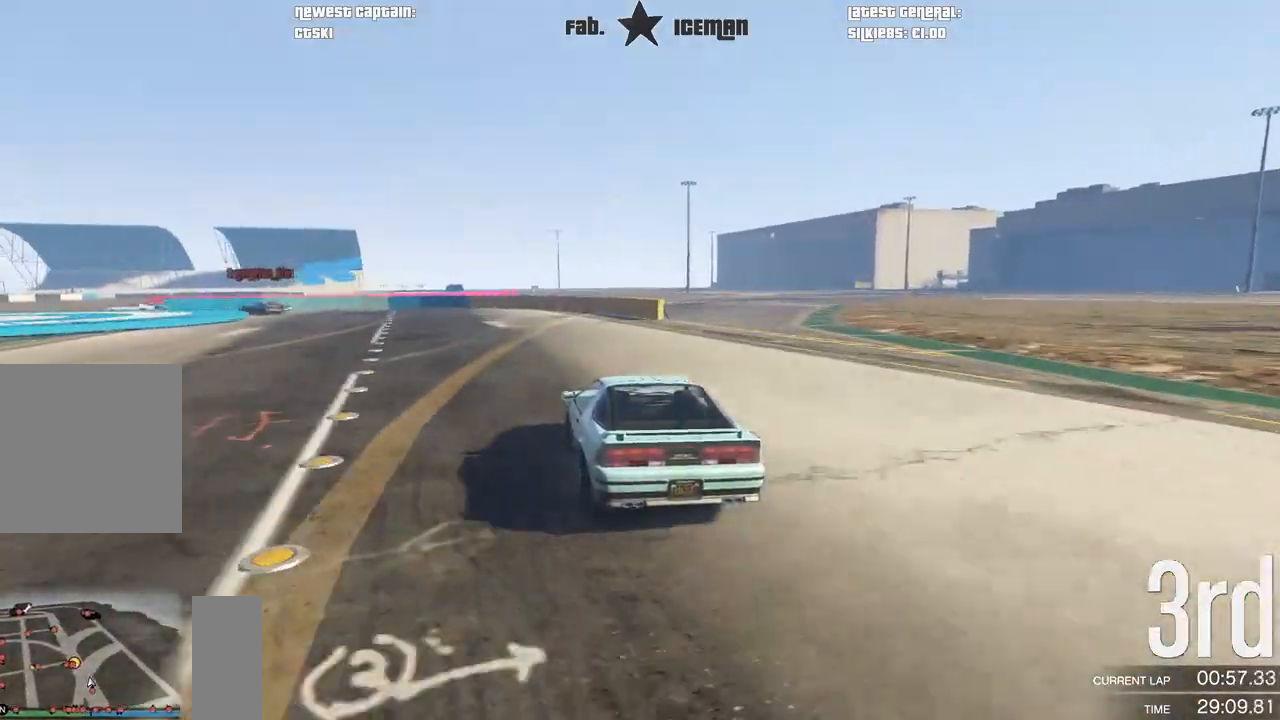
{"dt_ms": 500, "buttons": [], "left_stick": "down-left", "right_stick": "center", "events": [[229, "L2", "up"], [271, "left_stick", "center"], [333, "left_stick", "down-left"]]}
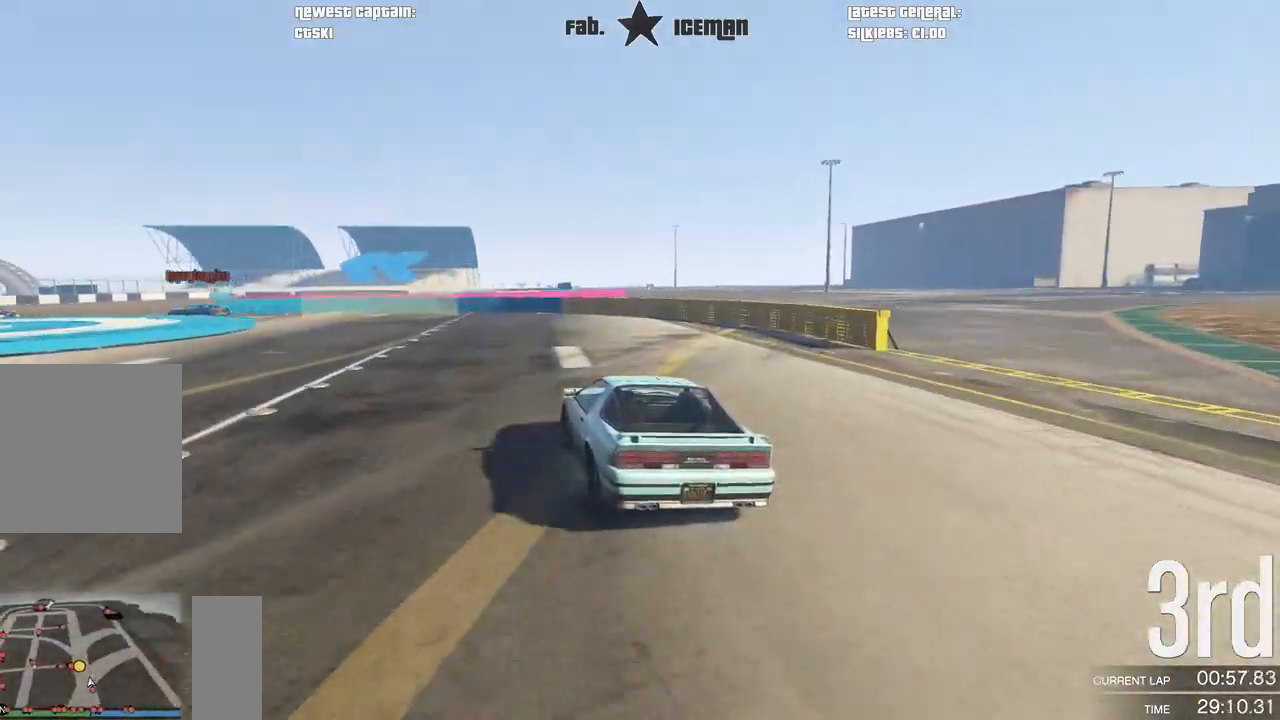
{"dt_ms": 500, "buttons": ["R2"], "left_stick": "left", "right_stick": "center", "events": [[62, "left_stick", "center"], [125, "left_stick", "left"], [208, "left_stick", "down-left"], [354, "left_stick", "center"], [438, "R2", "down"], [458, "left_stick", "left"]]}
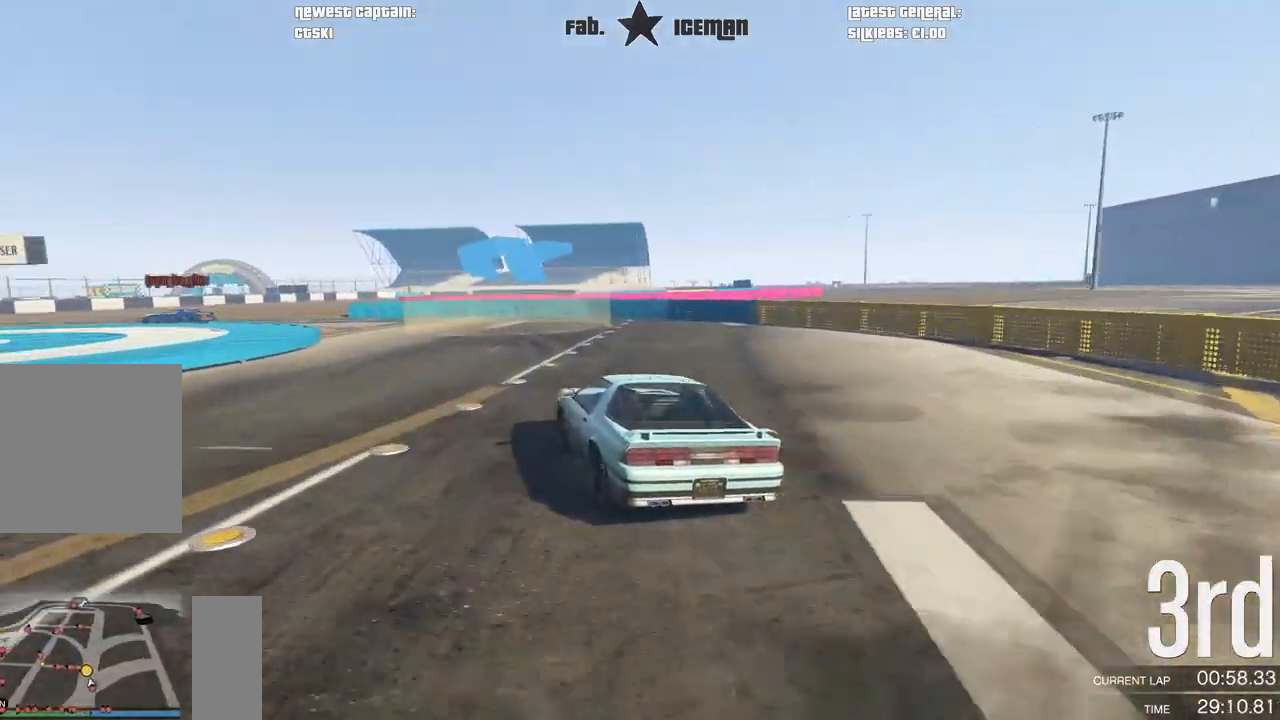
{"dt_ms": 1000, "buttons": ["R2"], "left_stick": "down-left", "right_stick": "center"}
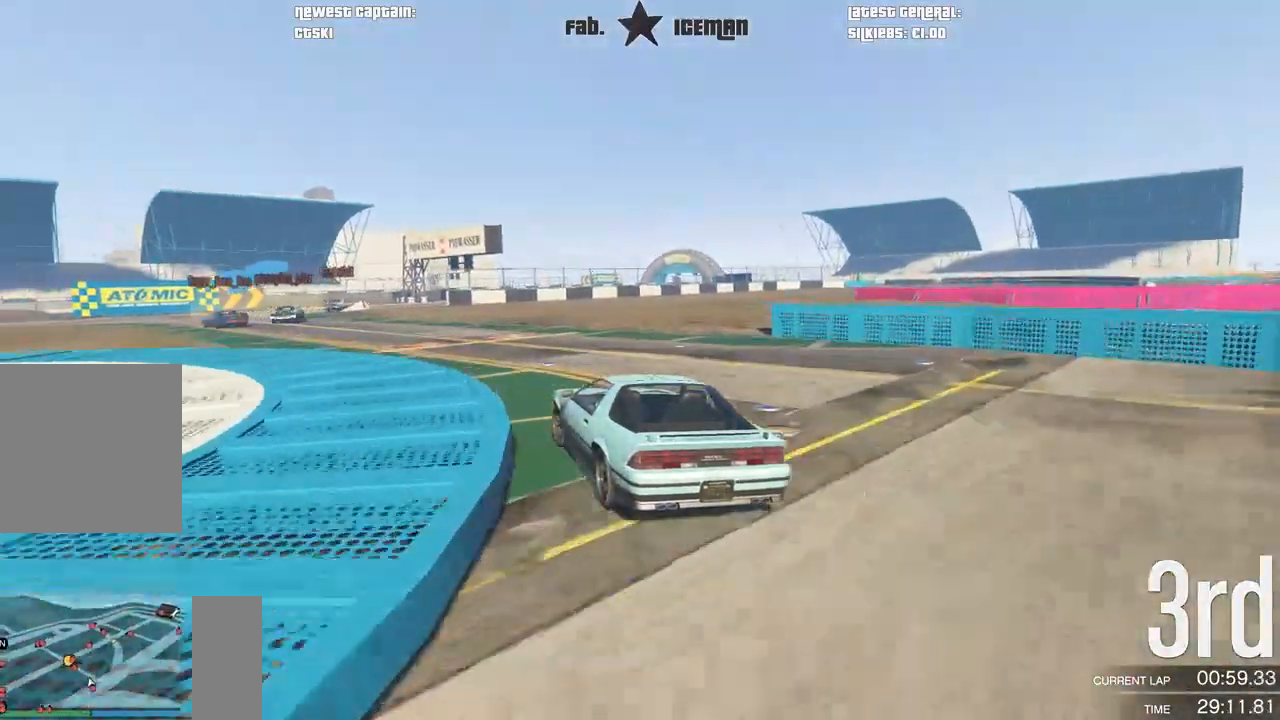
{"dt_ms": 500, "buttons": ["R2"], "left_stick": "down-left", "right_stick": "center", "events": []}
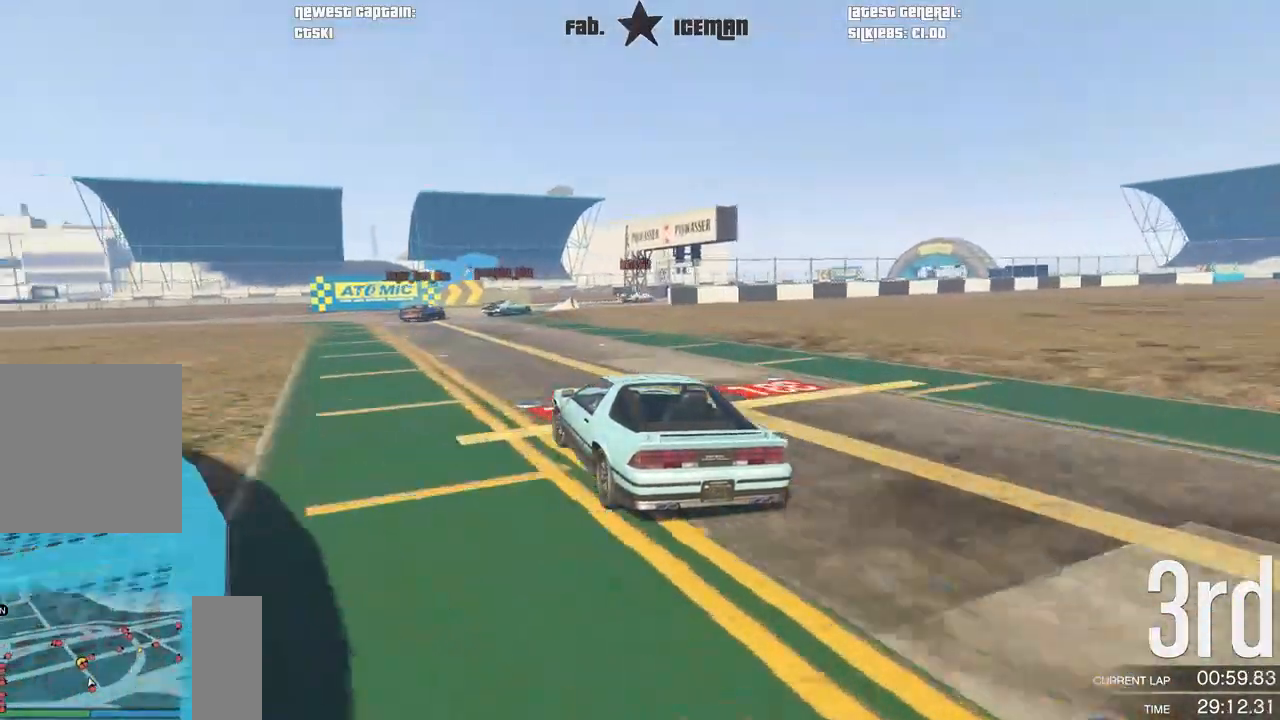
{"dt_ms": 500, "buttons": ["R2"], "left_stick": "right", "right_stick": "center", "events": [[104, "left_stick", "center"], [271, "left_stick", "right"]]}